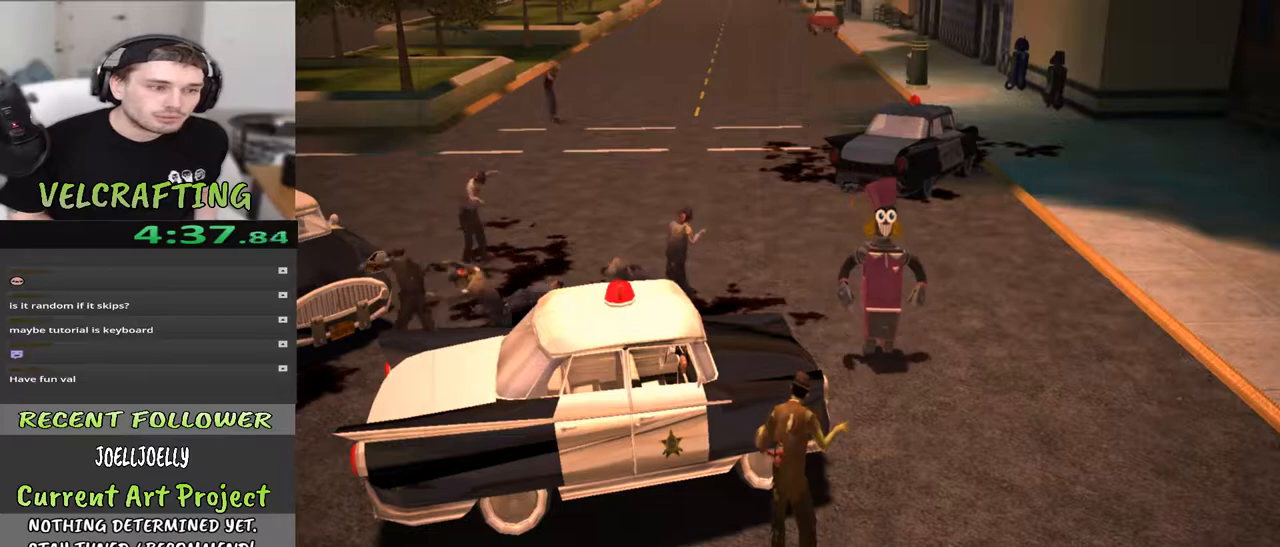
Gameplay with a controller (Xbox layout); each line is a JSON object with the inputs held at the frame after it. "events" lists button and stick changes between this image and that frame as [ms after this image, input, new state], when the widget could be followed in between. Not read: Z.
{"buttons": [], "left_stick": "down", "right_stick": "center", "events": [[500, "left_stick", "down"]]}
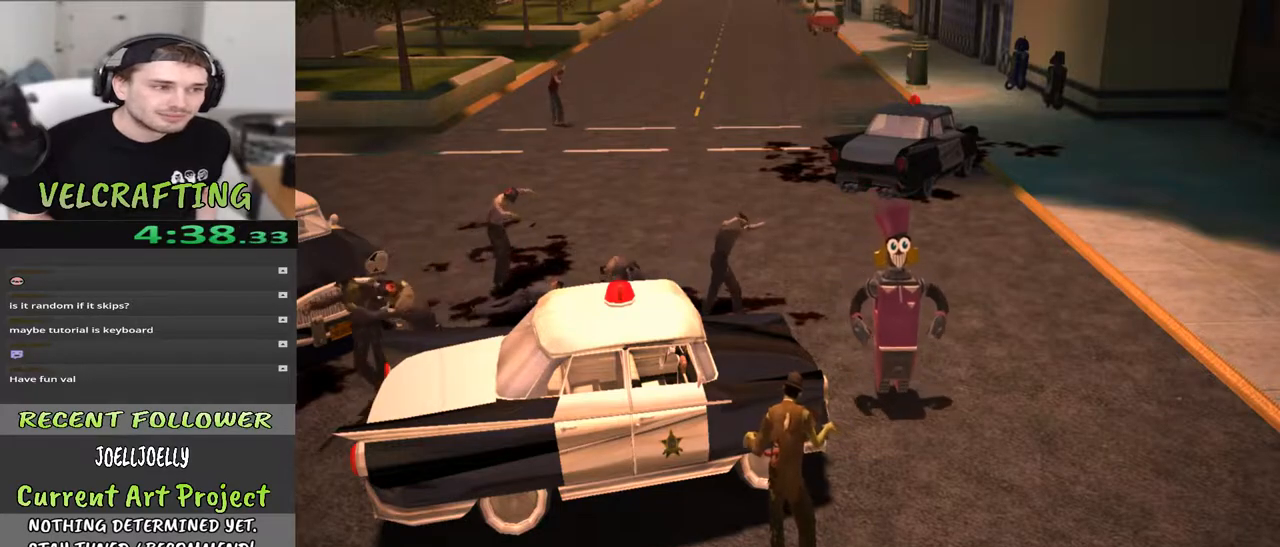
{"buttons": [], "left_stick": "down", "right_stick": "center", "events": []}
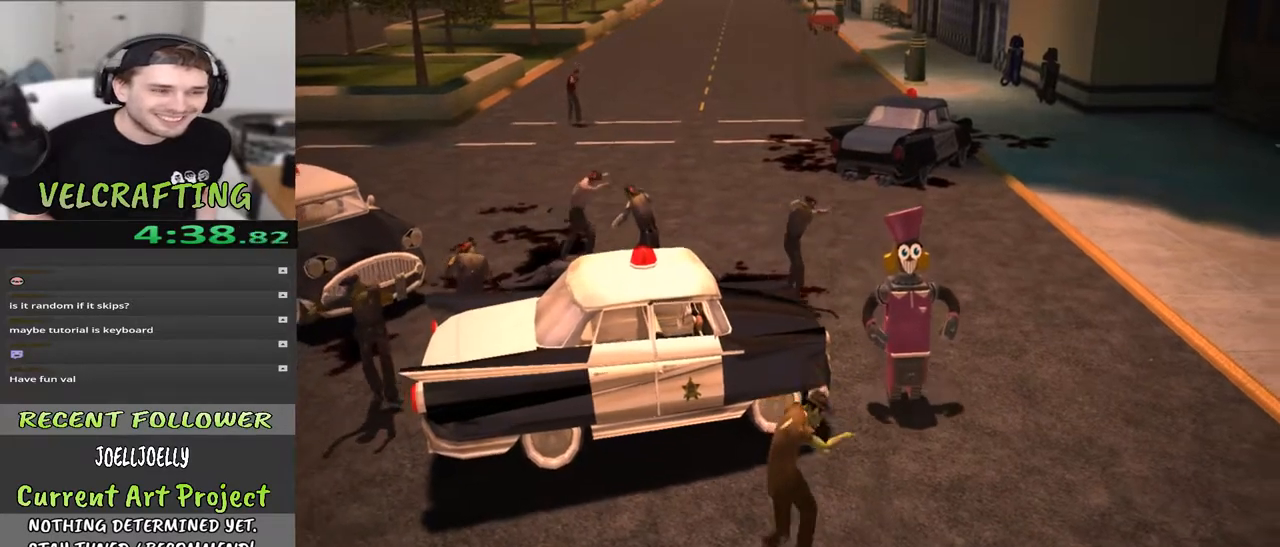
{"buttons": [], "left_stick": "down-right", "right_stick": "right", "events": [[283, "right_stick", "right"], [433, "left_stick", "down-right"]]}
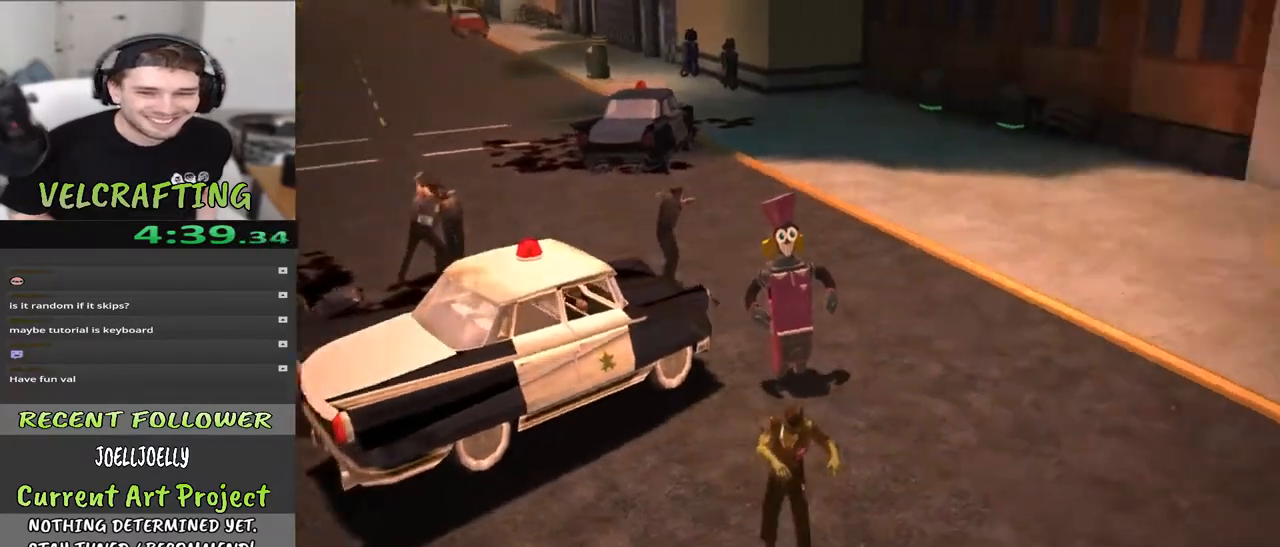
{"buttons": [], "left_stick": "down-right", "right_stick": "center", "events": [[150, "right_stick", "center"]]}
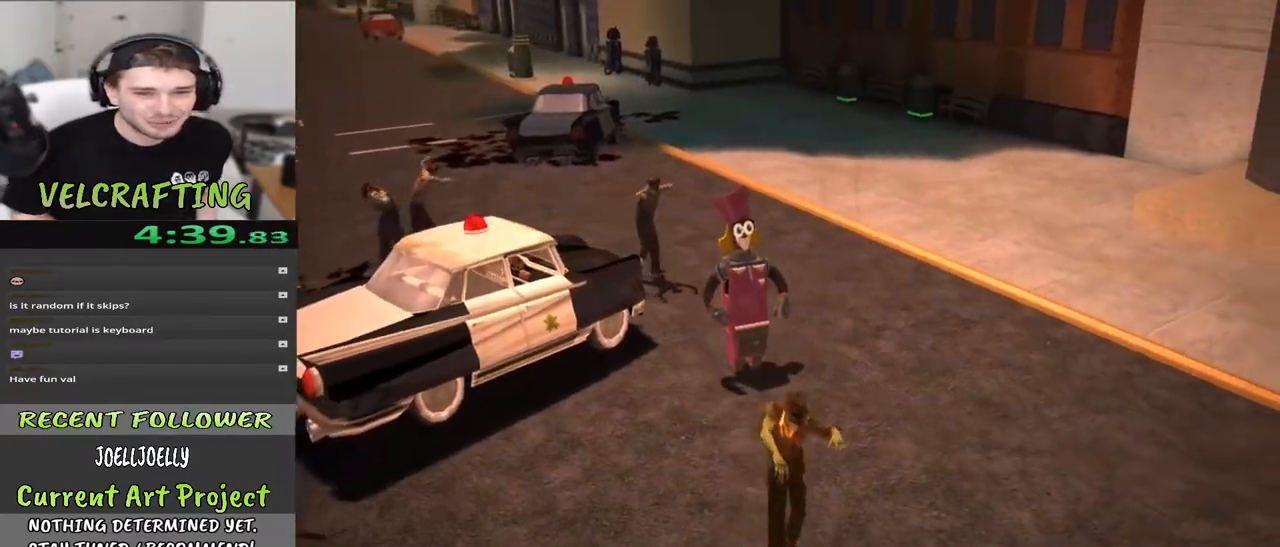
{"buttons": [], "left_stick": "center", "right_stick": "center", "events": [[67, "left_stick", "down-left"], [200, "left_stick", "left"], [383, "left_stick", "center"]]}
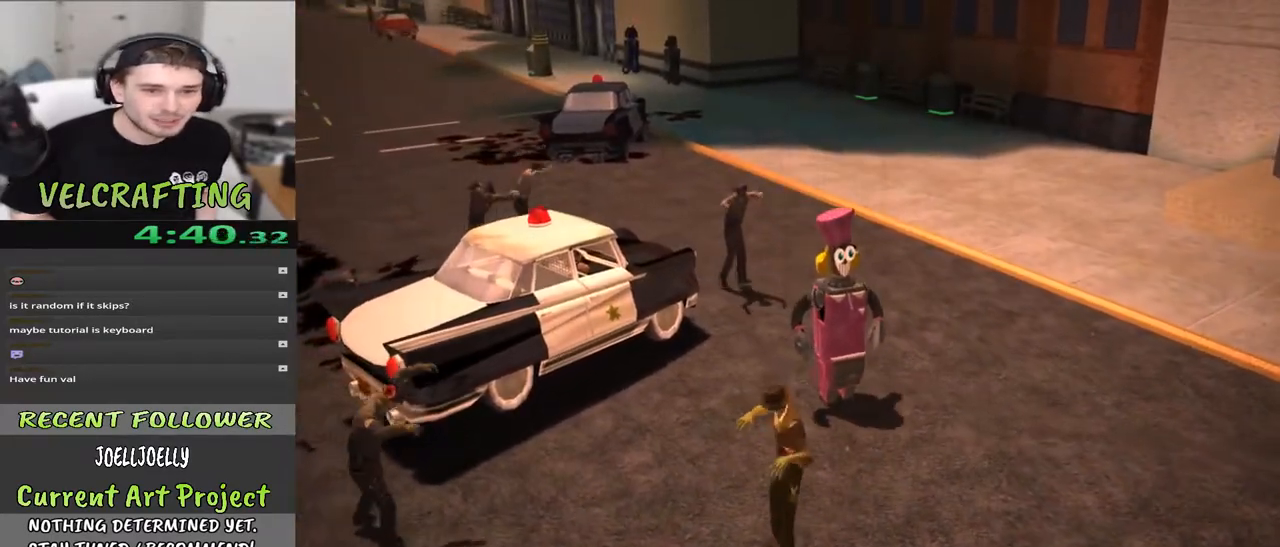
{"buttons": [], "left_stick": "down-right", "right_stick": "center", "events": [[167, "left_stick", "right"], [183, "right_stick", "right"], [217, "left_stick", "down-right"], [500, "right_stick", "center"]]}
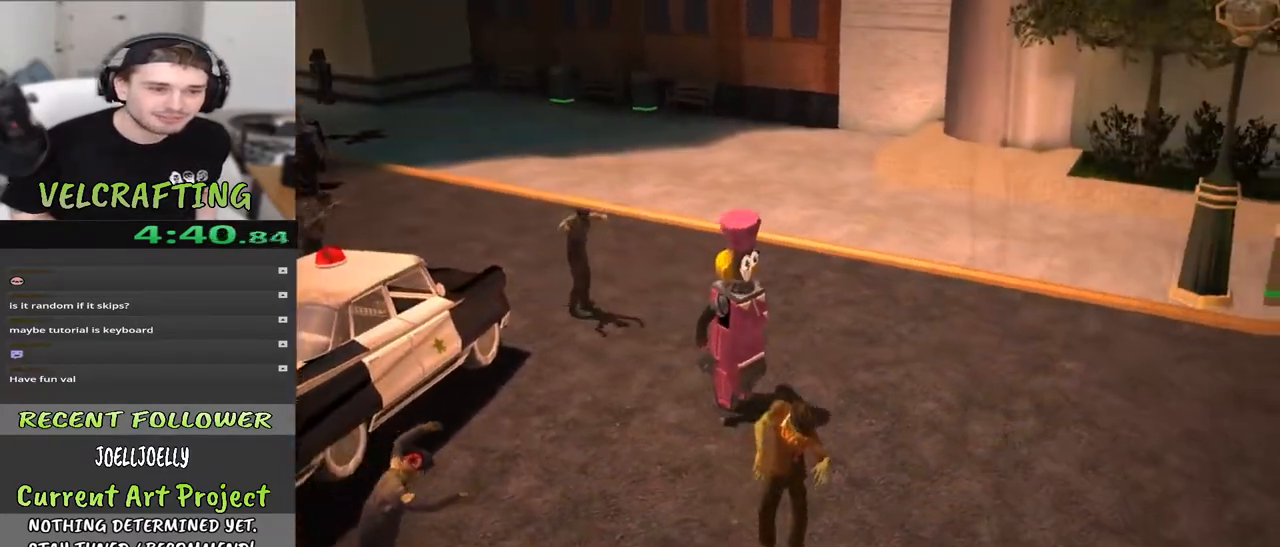
{"buttons": [], "left_stick": "up", "right_stick": "left", "events": [[133, "left_stick", "right"], [283, "left_stick", "up"], [417, "right_stick", "left"]]}
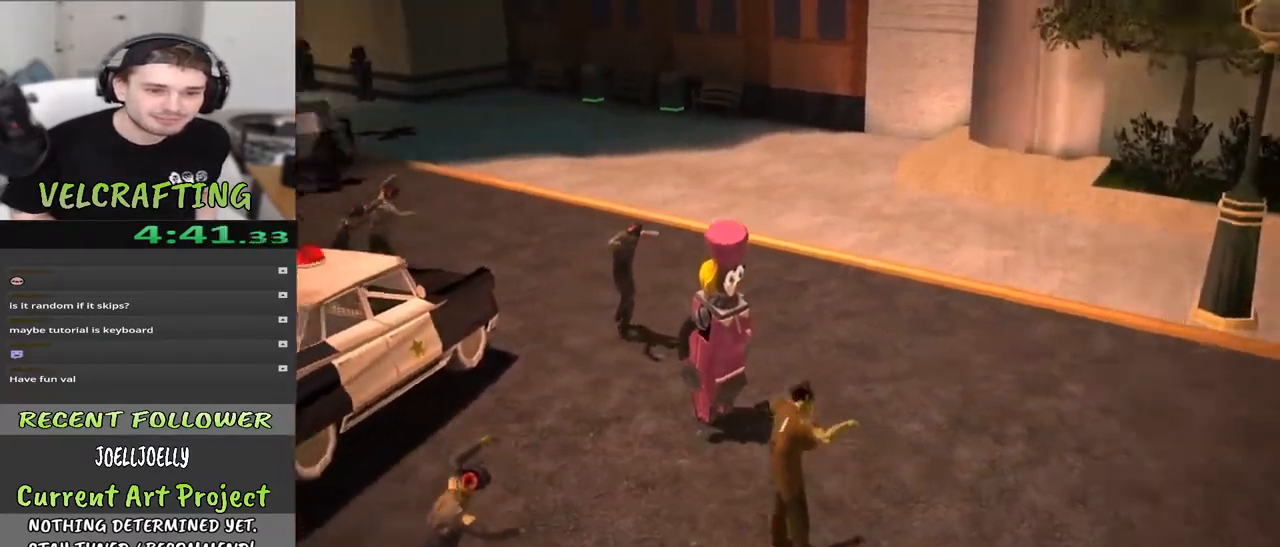
{"buttons": [], "left_stick": "center", "right_stick": "center", "events": [[233, "right_stick", "center"], [250, "left_stick", "center"]]}
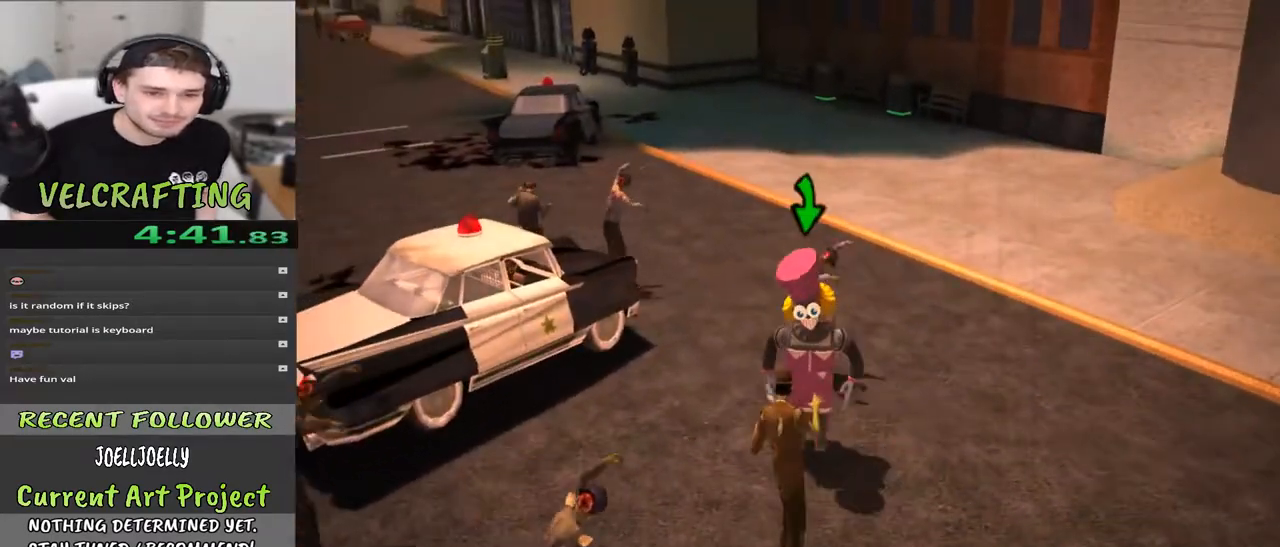
{"buttons": [], "left_stick": "center", "right_stick": "center", "events": []}
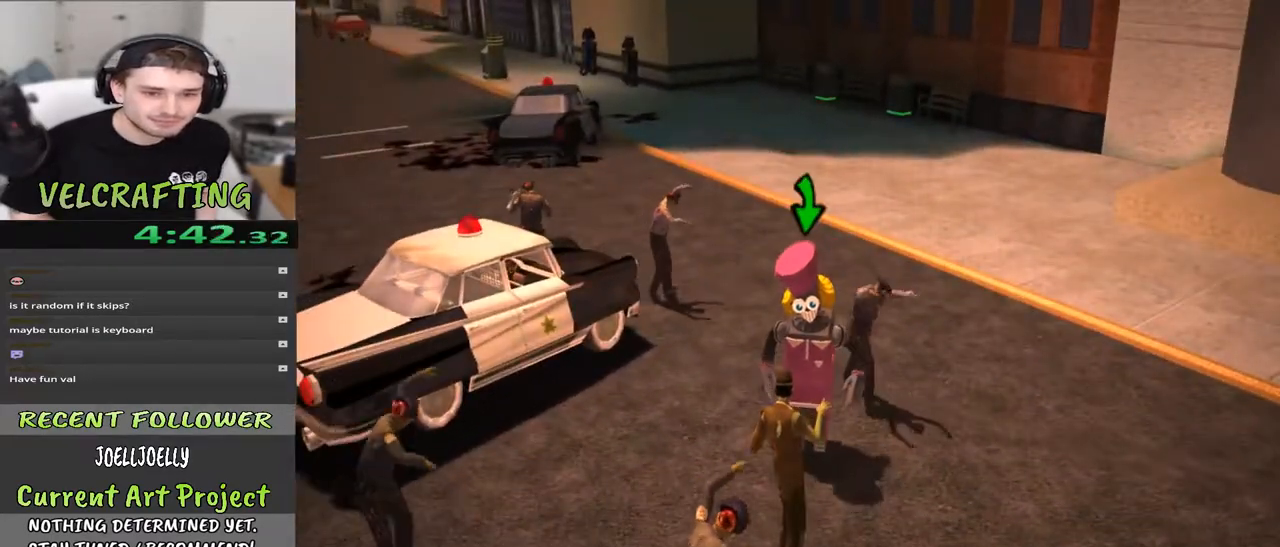
{"buttons": [], "left_stick": "center", "right_stick": "center", "events": []}
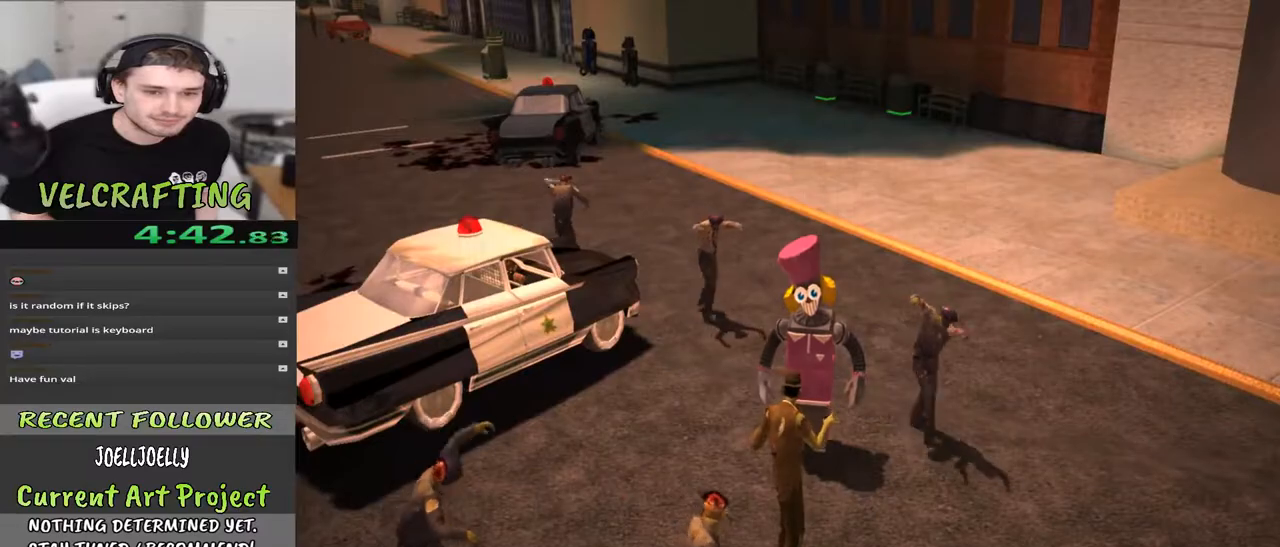
{"buttons": [], "left_stick": "left", "right_stick": "right", "events": [[250, "right_stick", "right"], [500, "left_stick", "left"]]}
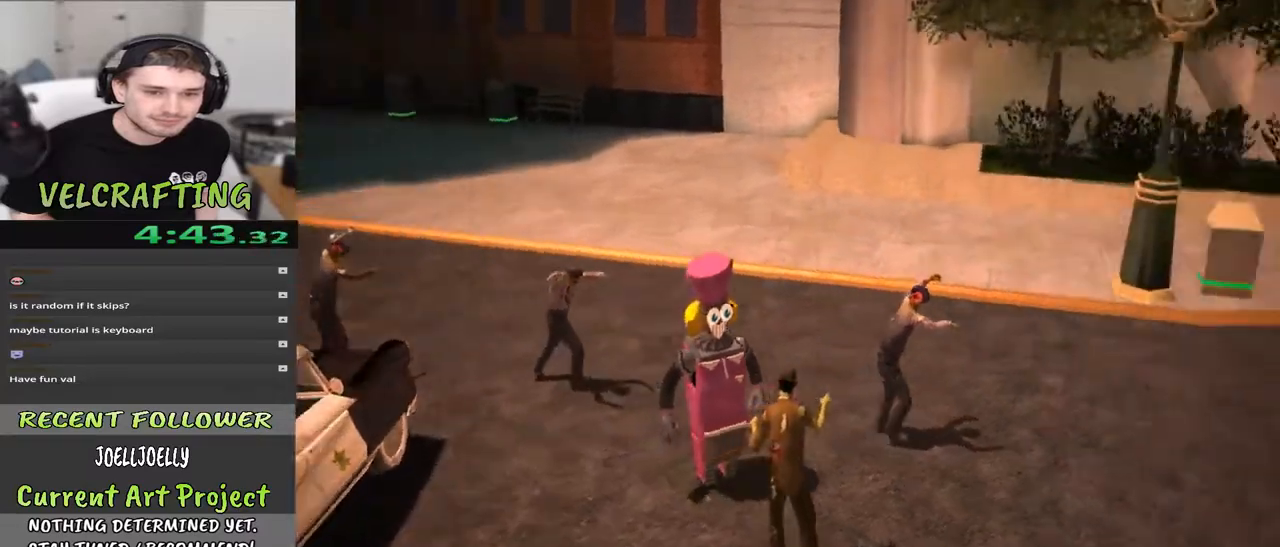
{"buttons": [], "left_stick": "center", "right_stick": "center", "events": [[233, "left_stick", "center"], [400, "right_stick", "center"]]}
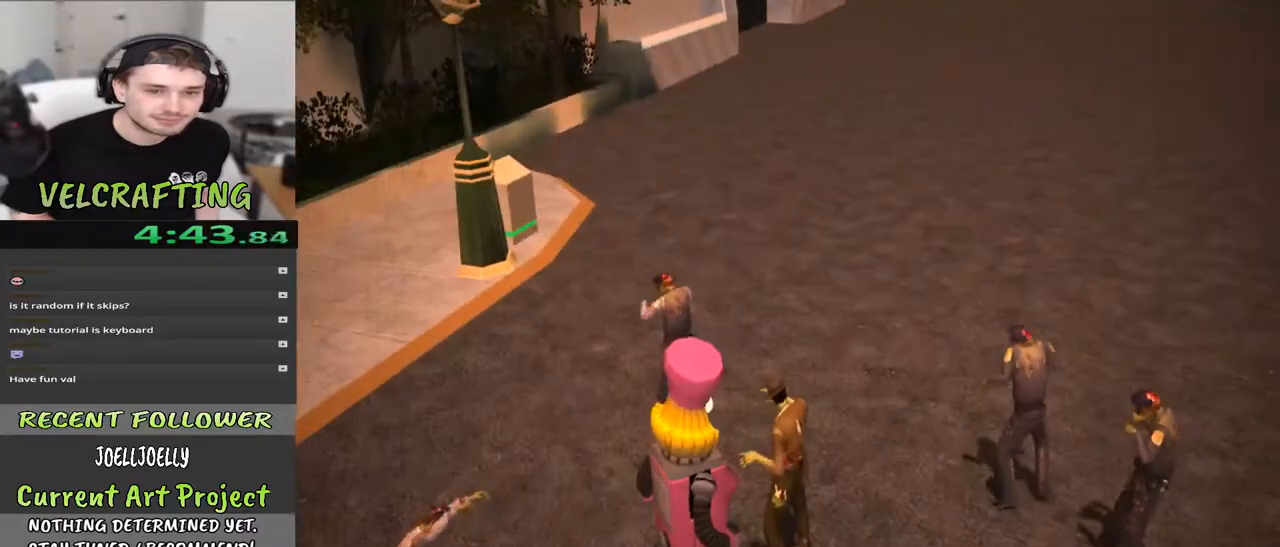
{"buttons": [], "left_stick": "center", "right_stick": "center", "events": [[150, "right_stick", "right"], [367, "right_stick", "center"]]}
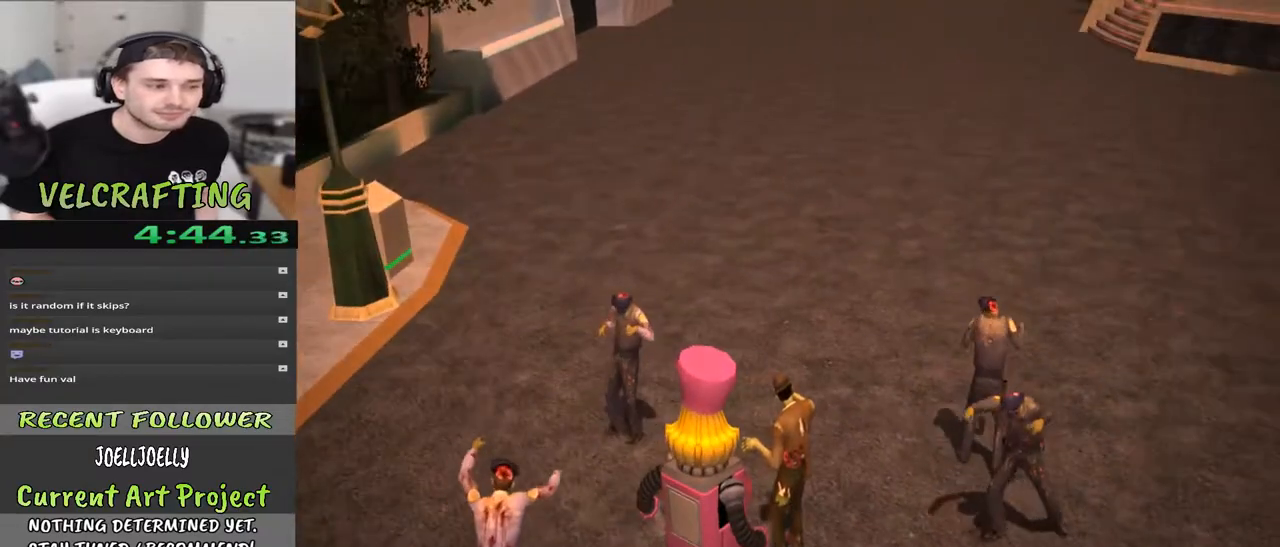
{"buttons": [], "left_stick": "center", "right_stick": "right", "events": [[217, "right_stick", "right"]]}
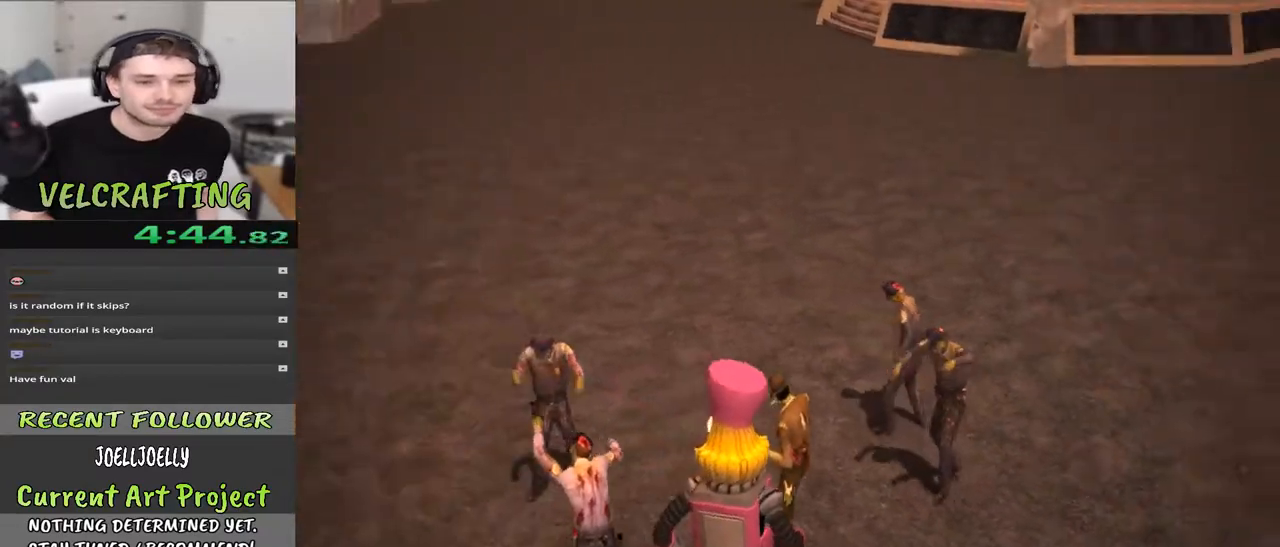
{"buttons": [], "left_stick": "center", "right_stick": "center", "events": [[167, "right_stick", "center"]]}
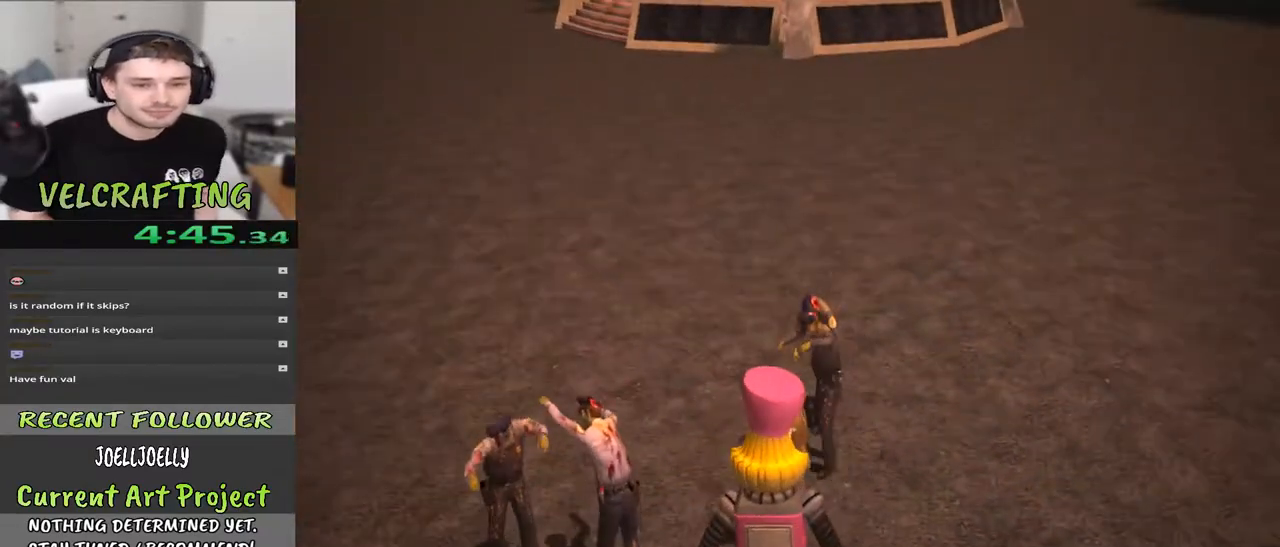
{"buttons": [], "left_stick": "center", "right_stick": "left", "events": [[267, "right_stick", "left"]]}
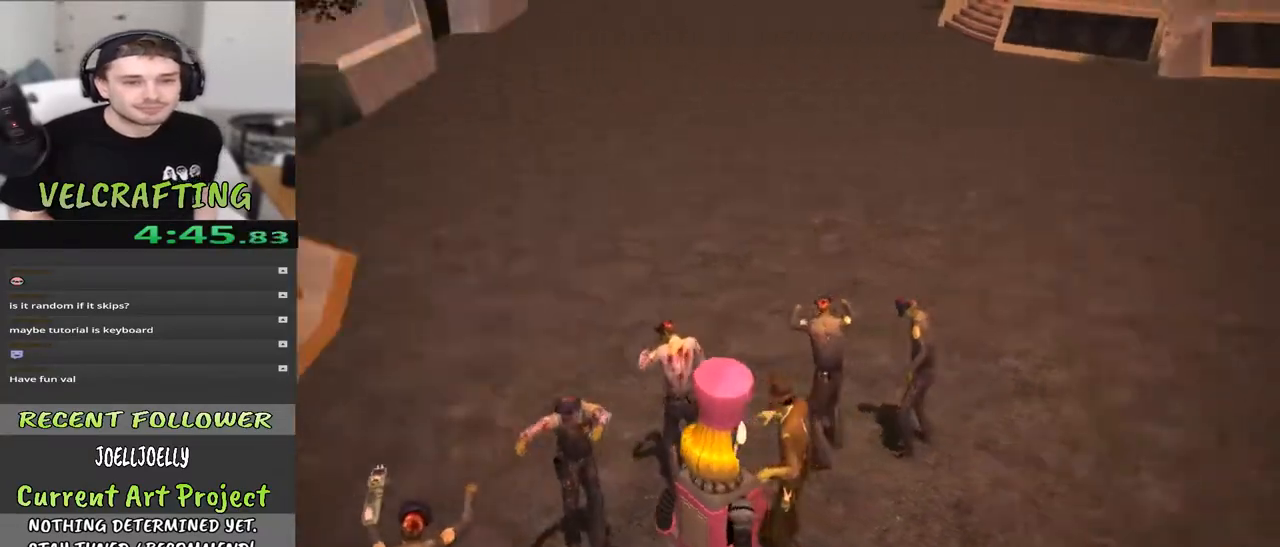
{"buttons": [], "left_stick": "center", "right_stick": "left", "events": []}
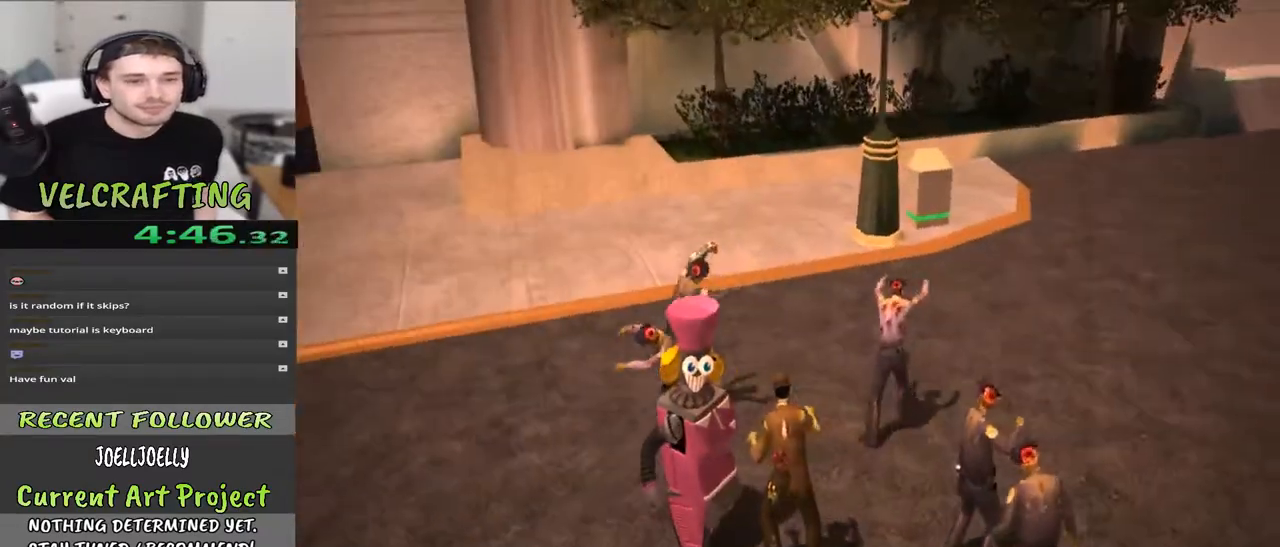
{"buttons": [], "left_stick": "center", "right_stick": "center", "events": [[17, "right_stick", "up-left"], [200, "right_stick", "center"]]}
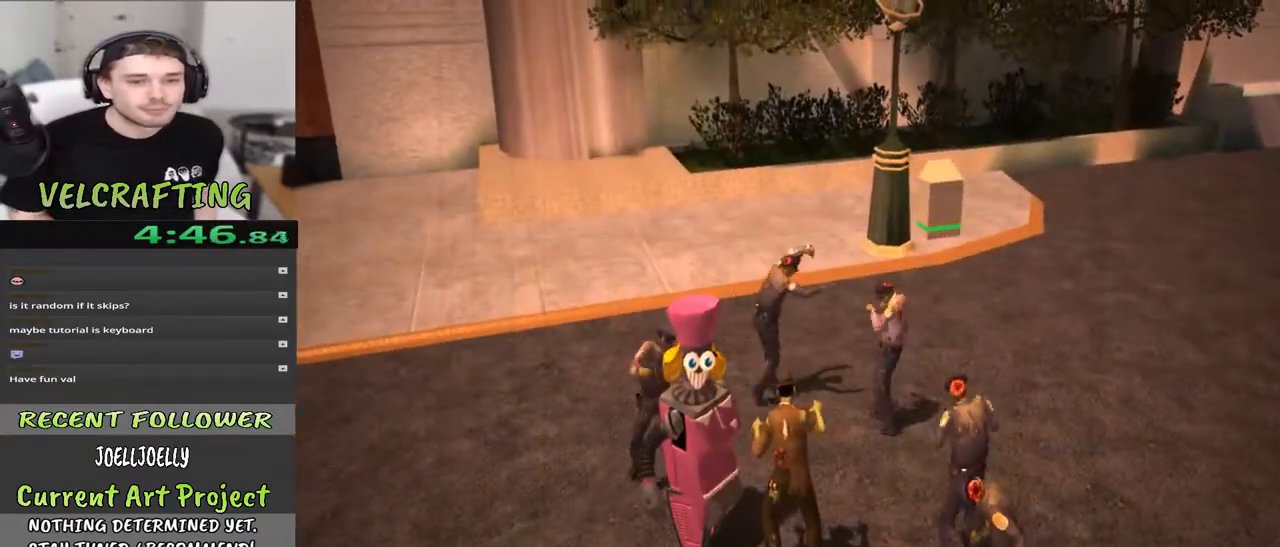
{"buttons": [], "left_stick": "up-left", "right_stick": "center", "events": [[117, "right_stick", "right"], [450, "left_stick", "up-left"], [483, "right_stick", "center"]]}
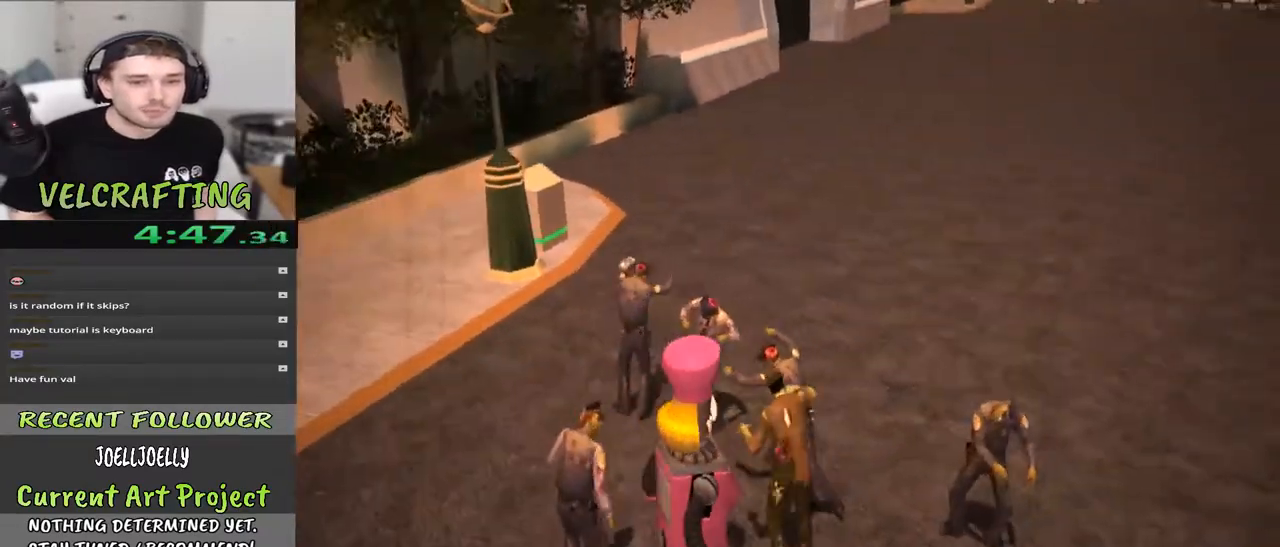
{"buttons": ["X"], "left_stick": "up-left", "right_stick": "center", "events": [[367, "X", "down"]]}
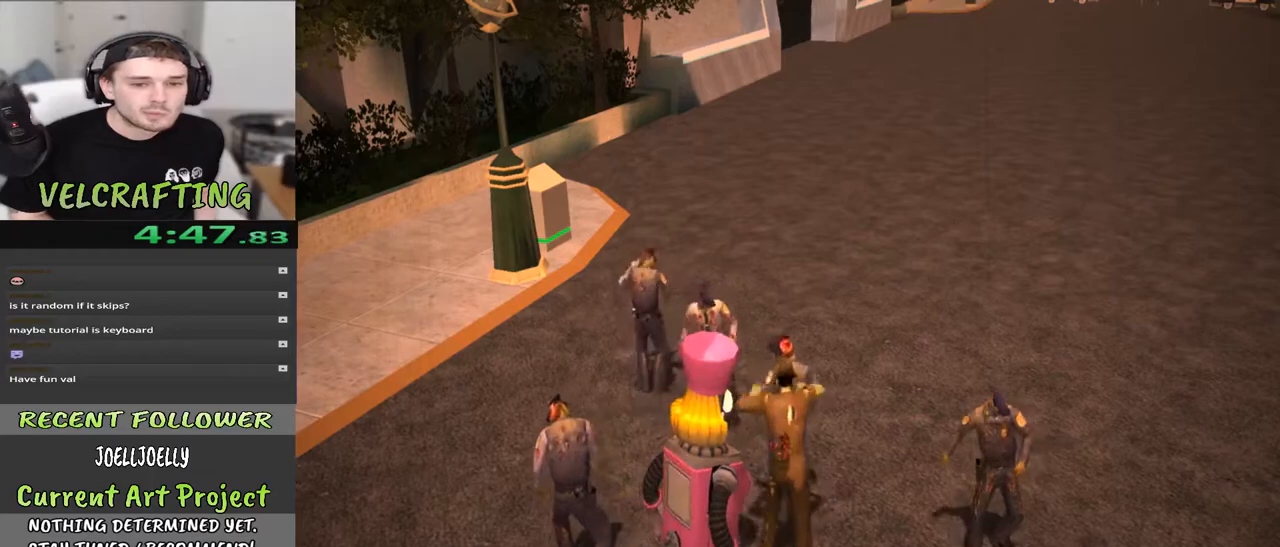
{"buttons": [], "left_stick": "up", "right_stick": "center", "events": [[17, "X", "up"], [267, "left_stick", "center"], [500, "left_stick", "up"]]}
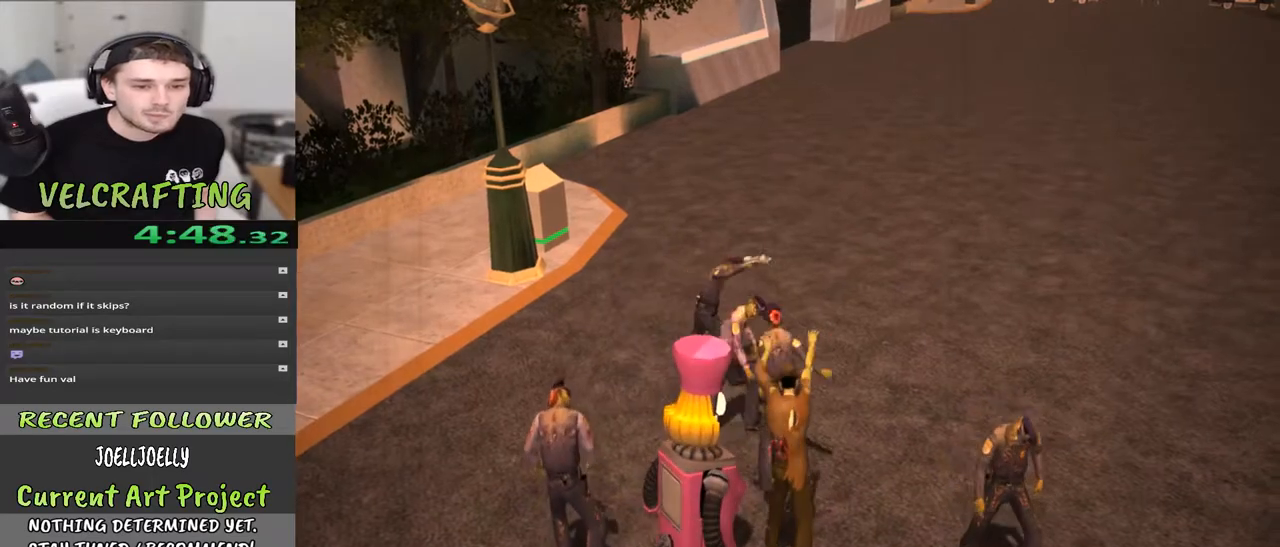
{"buttons": ["X"], "left_stick": "up", "right_stick": "center", "events": [[400, "X", "down"]]}